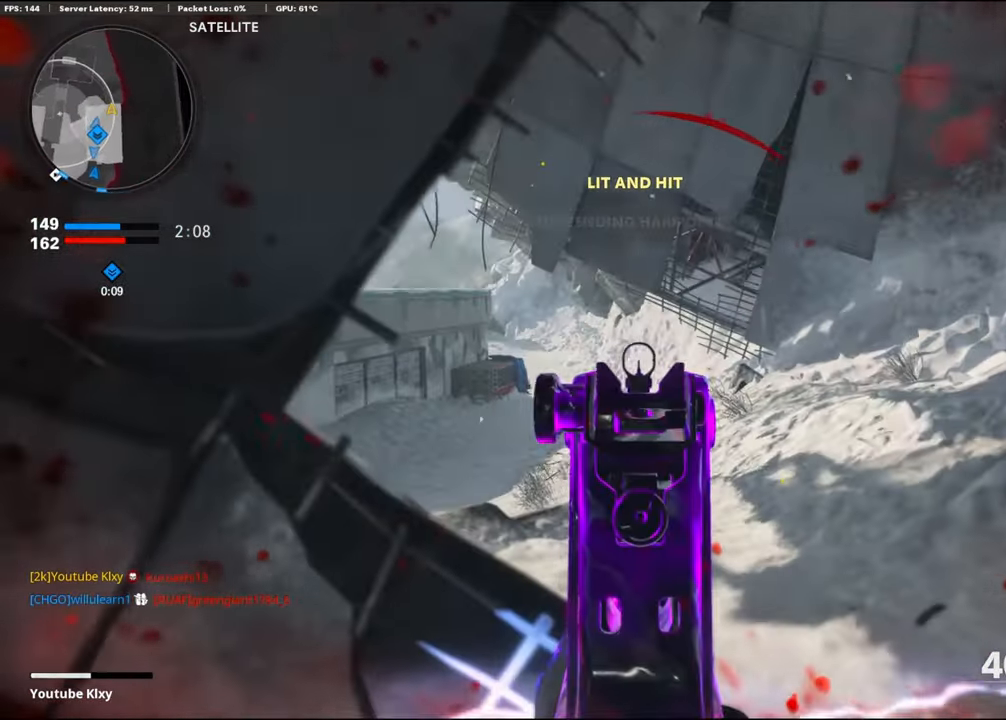
Gameplay with a controller (PlayStation layout); each line is a JSON object with the inputs held at the frame after it. "events" lists button and stick changes between this image and that frame as [ms after this image, input, new state], when the widget could be followed in between.
{"buttons": ["L3"], "left_stick": "up-right", "right_stick": "center", "events": [[100, "right_stick", "center"], [150, "left_stick", "up-right"], [434, "L1", "up"], [484, "L3", "down"]]}
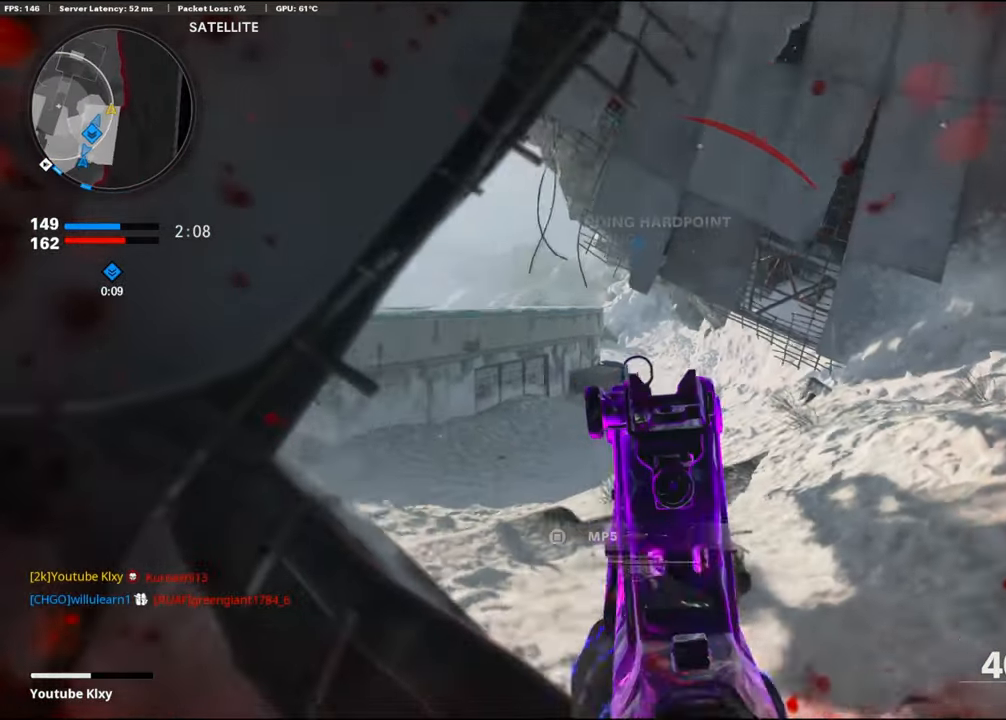
{"buttons": [], "left_stick": "up", "right_stick": "left", "events": [[34, "left_stick", "up"], [200, "right_stick", "left"], [284, "L3", "up"]]}
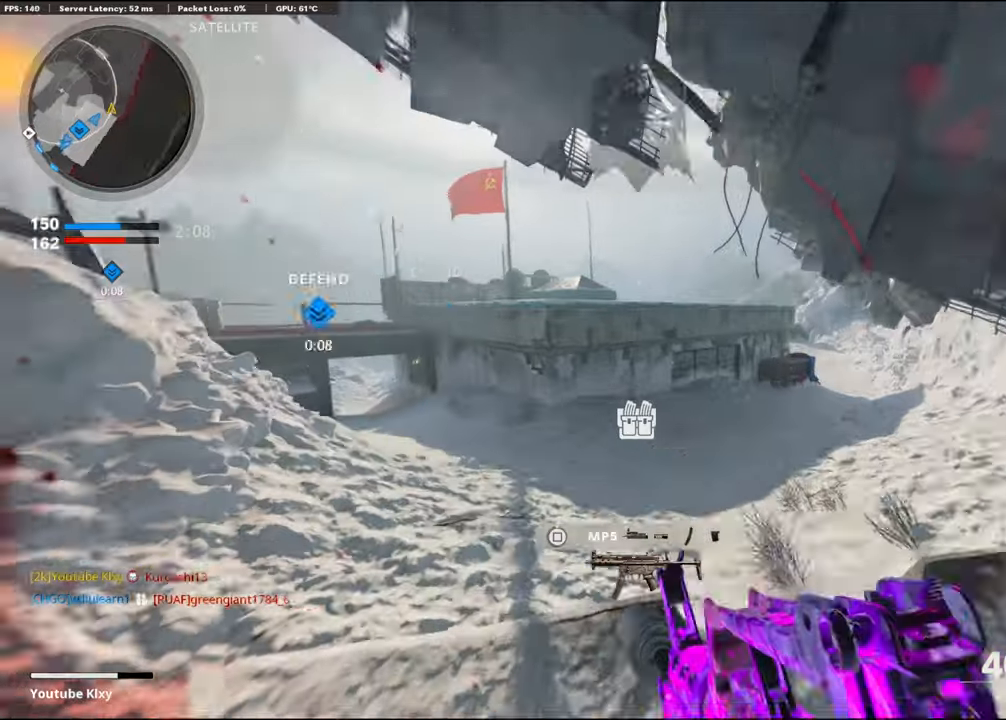
{"buttons": ["CROSS"], "left_stick": "up-right", "right_stick": "right", "events": [[50, "right_stick", "center"], [366, "right_stick", "right"], [466, "CROSS", "down"], [500, "left_stick", "up-right"]]}
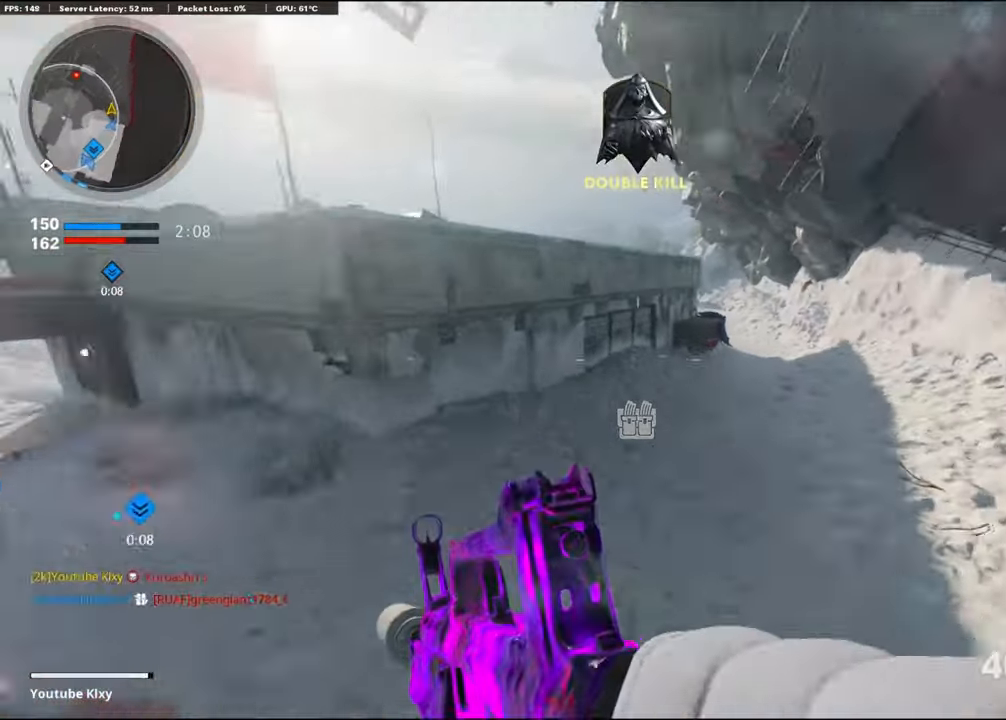
{"buttons": [], "left_stick": "up-right", "right_stick": "center", "events": [[50, "right_stick", "center"], [116, "CROSS", "up"], [133, "right_stick", "left"], [383, "right_stick", "center"]]}
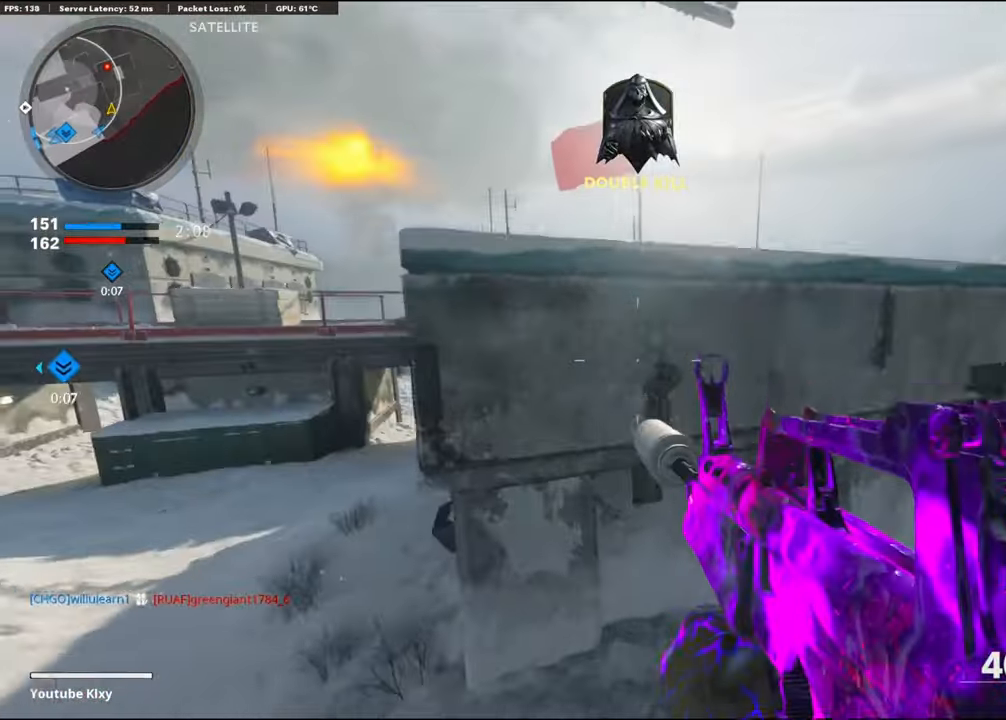
{"buttons": ["L3"], "left_stick": "up-right", "right_stick": "center", "events": [[16, "right_stick", "left"], [116, "right_stick", "center"], [216, "right_stick", "right"], [300, "L3", "down"], [500, "right_stick", "center"]]}
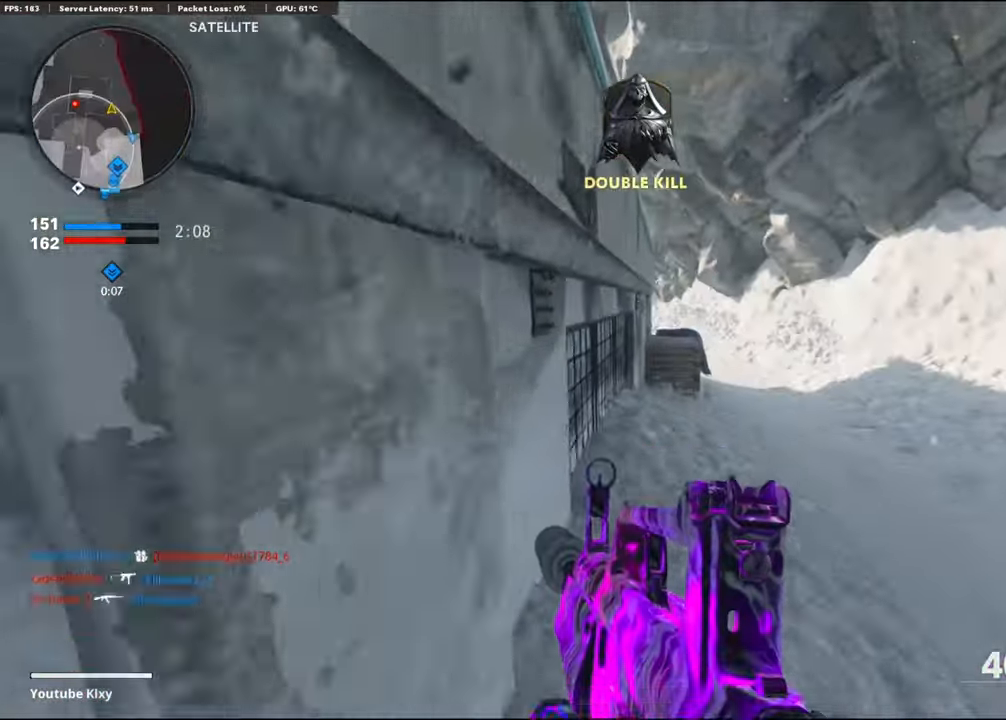
{"buttons": [], "left_stick": "up", "right_stick": "center", "events": [[16, "L3", "up"], [400, "left_stick", "up"]]}
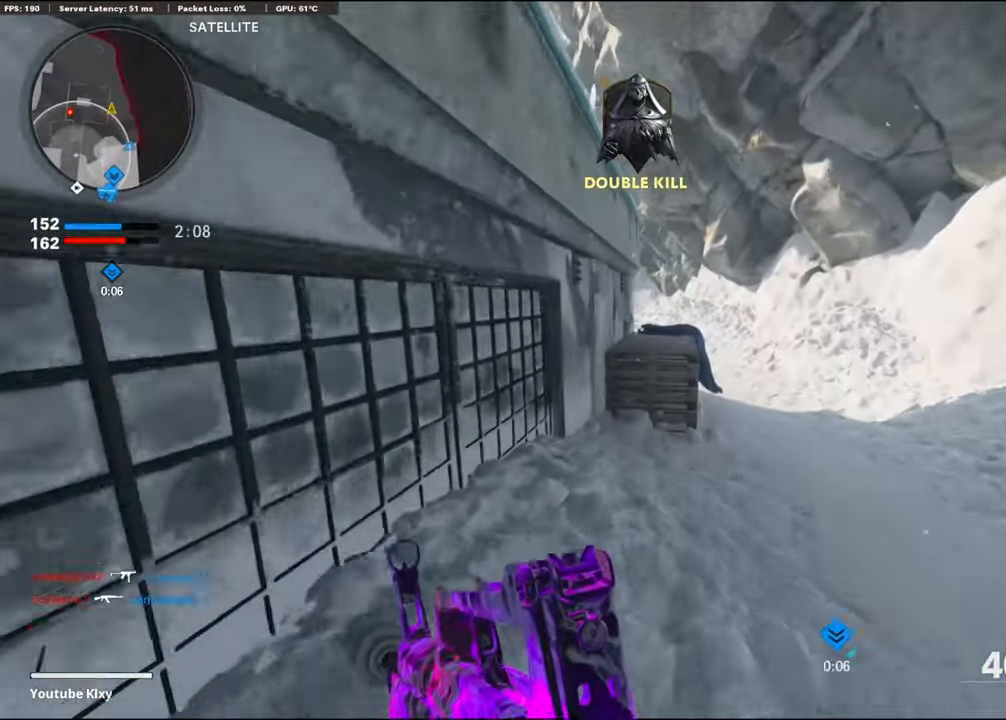
{"buttons": ["CROSS"], "left_stick": "up", "right_stick": "center", "events": [[383, "CROSS", "down"]]}
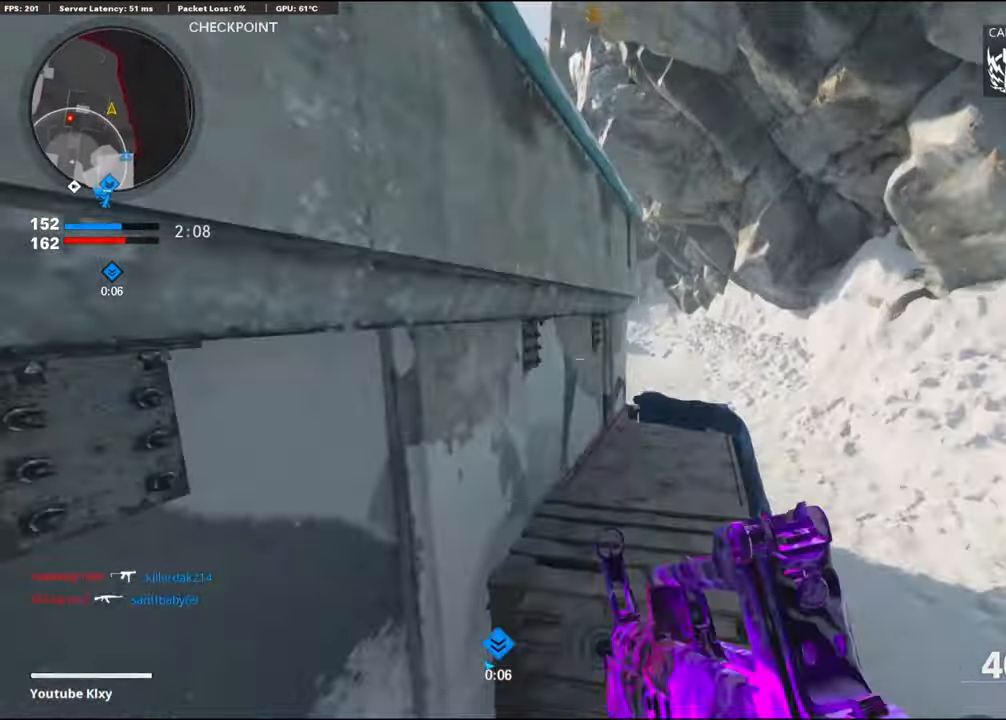
{"buttons": [], "left_stick": "up-right", "right_stick": "left", "events": [[83, "CROSS", "up"], [266, "L3", "down"], [266, "left_stick", "up-right"], [450, "L3", "up"], [450, "right_stick", "left"]]}
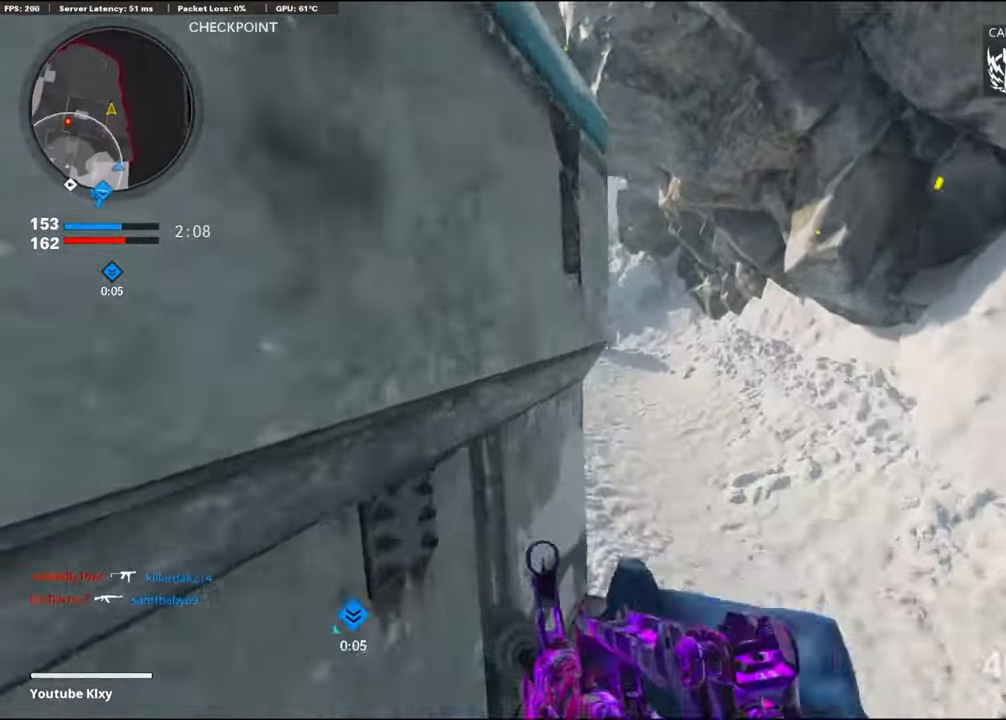
{"buttons": [], "left_stick": "up-right", "right_stick": "left", "events": [[100, "right_stick", "center"], [283, "right_stick", "left"]]}
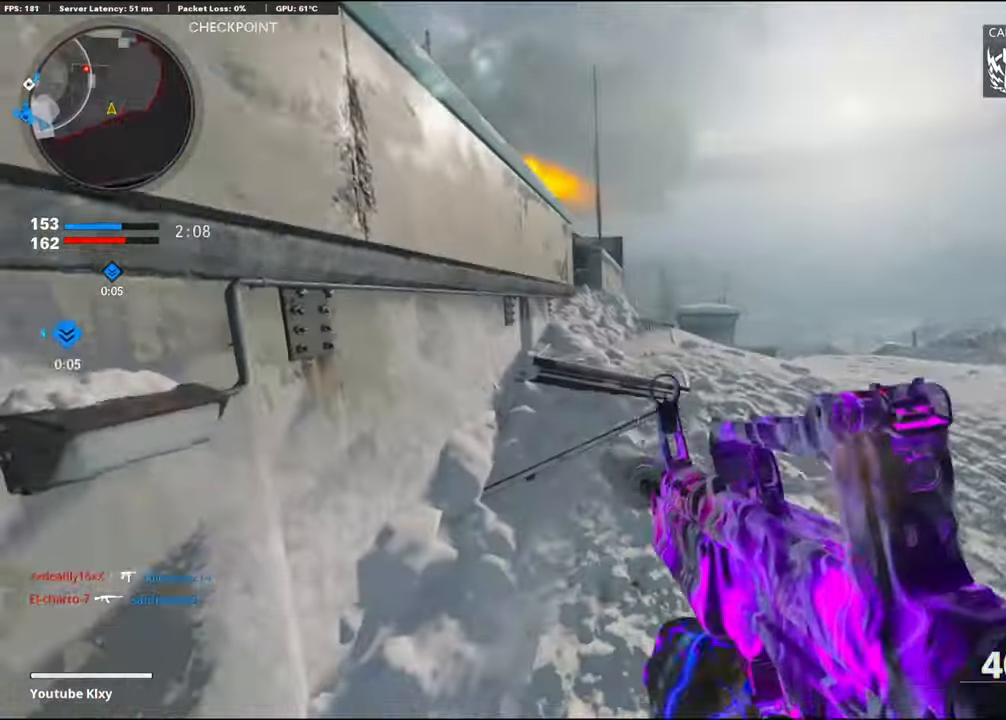
{"buttons": [], "left_stick": "down-right", "right_stick": "center", "events": [[16, "right_stick", "up-left"], [200, "left_stick", "down-right"], [416, "right_stick", "center"]]}
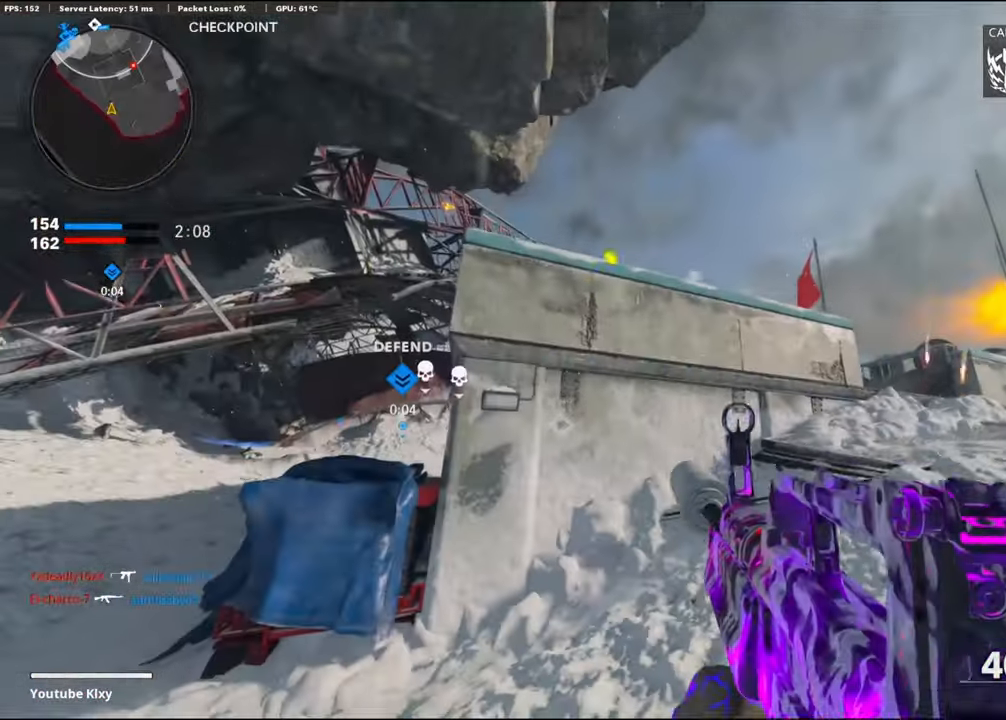
{"buttons": ["L3"], "left_stick": "up-right", "right_stick": "center", "events": [[250, "left_stick", "up-right"], [300, "right_stick", "down-right"], [366, "L3", "down"], [450, "right_stick", "center"]]}
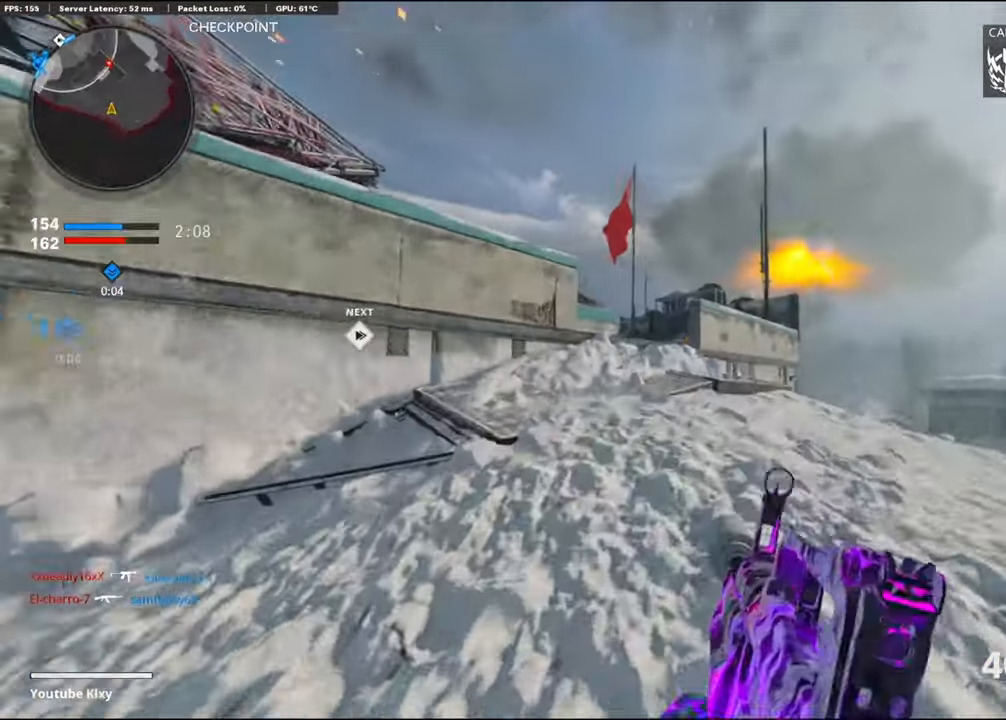
{"buttons": [], "left_stick": "up-right", "right_stick": "center", "events": [[16, "L3", "up"], [33, "right_stick", "left"], [150, "right_stick", "center"], [300, "right_stick", "down-left"], [500, "right_stick", "center"]]}
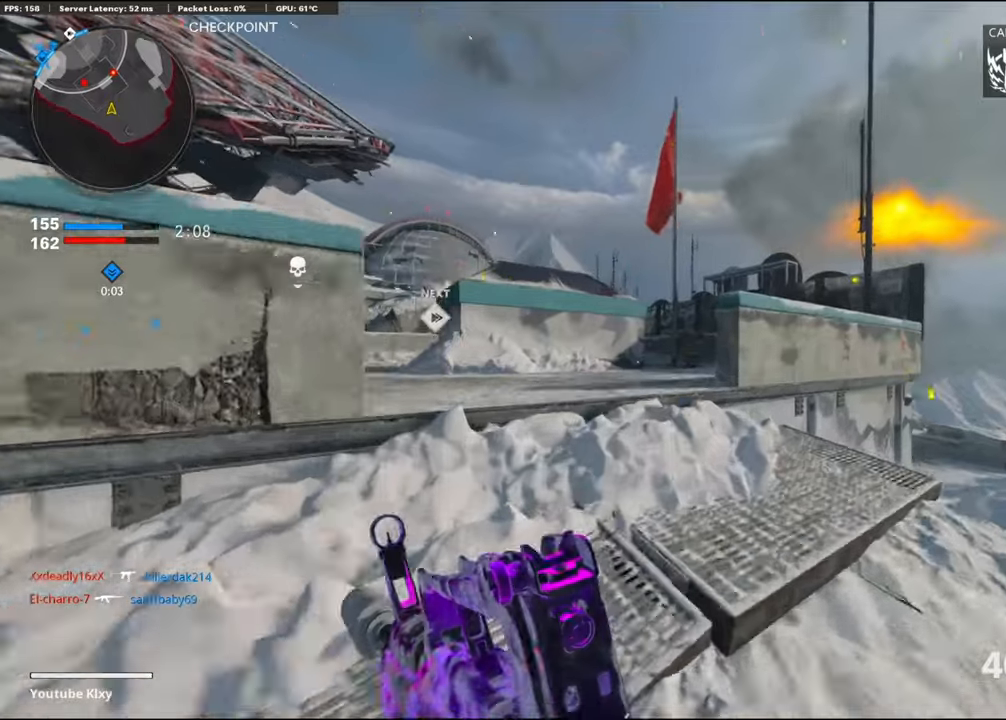
{"buttons": ["L1", "R1"], "left_stick": "left", "right_stick": "down-left", "events": [[67, "L1", "down"], [83, "right_stick", "right"], [100, "left_stick", "up-left"], [150, "right_stick", "up-right"], [200, "left_stick", "left"], [267, "R1", "down"], [400, "right_stick", "left"], [467, "right_stick", "down-left"]]}
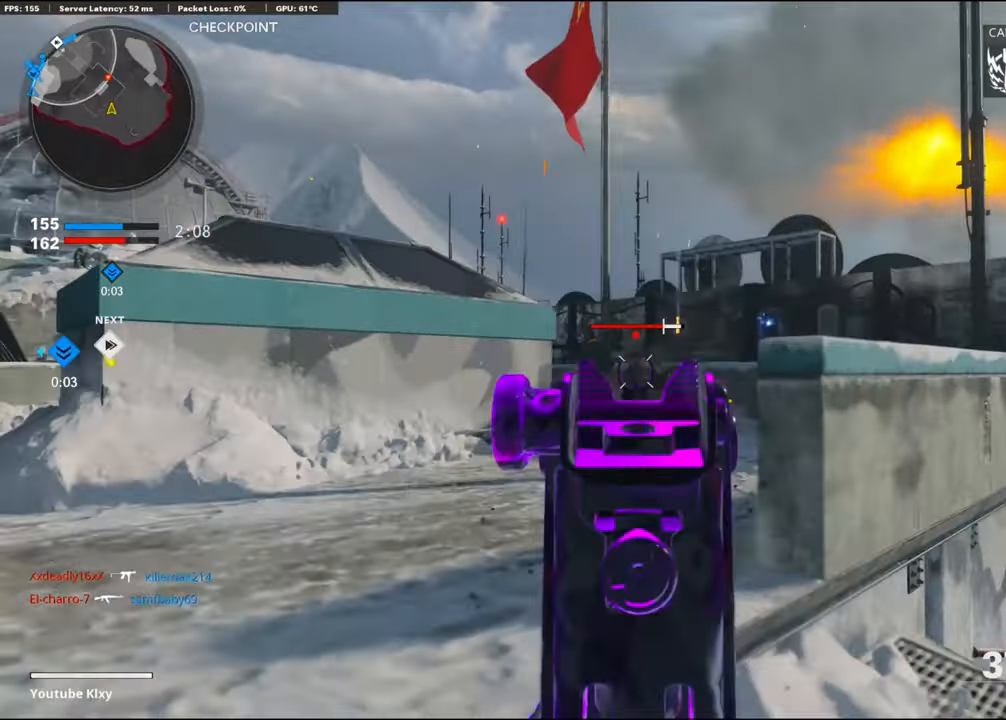
{"buttons": ["L1", "R1"], "left_stick": "up-right", "right_stick": "center", "events": [[83, "right_stick", "center"], [117, "left_stick", "up-right"], [167, "right_stick", "right"], [250, "right_stick", "center"], [317, "right_stick", "left"], [500, "right_stick", "center"]]}
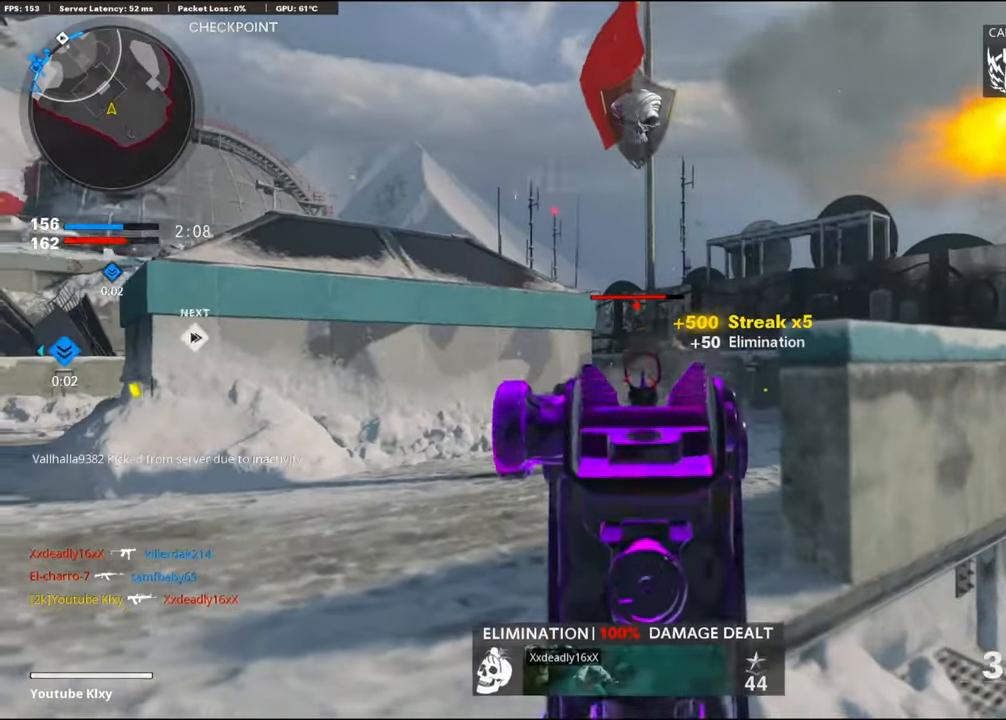
{"buttons": ["L1", "R1"], "left_stick": "up", "right_stick": "center", "events": [[100, "right_stick", "left"], [150, "left_stick", "up-left"], [200, "right_stick", "center"], [267, "left_stick", "up"], [350, "right_stick", "right"], [433, "right_stick", "center"]]}
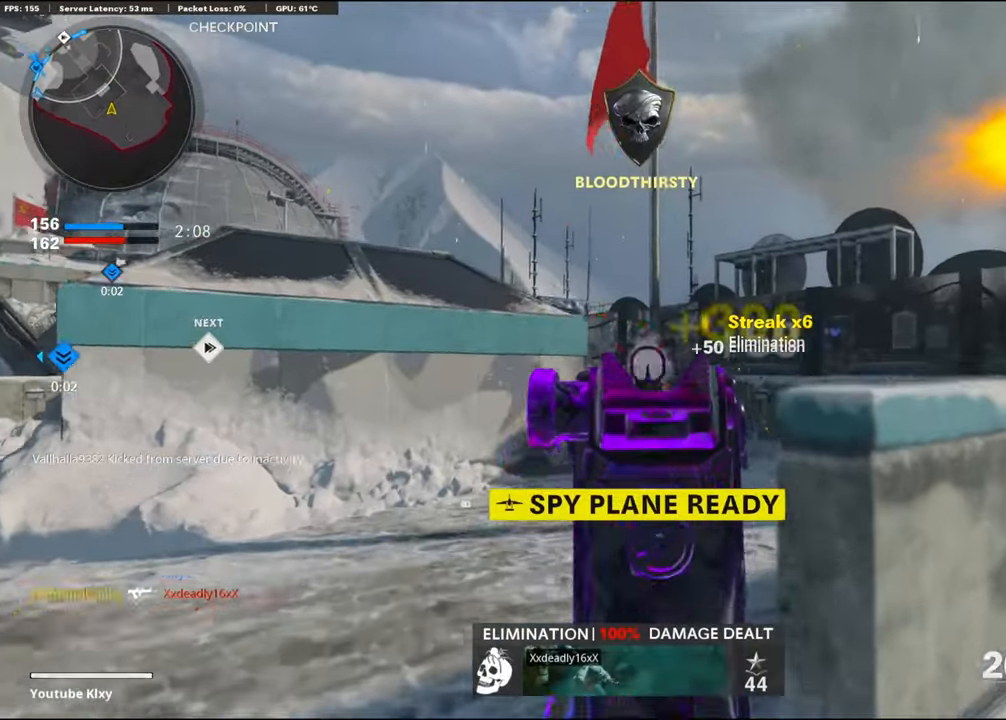
{"buttons": [], "left_stick": "up-left", "right_stick": "center", "events": [[33, "TRIANGLE", "down"], [50, "L1", "up"], [67, "left_stick", "up-left"], [100, "TRIANGLE", "up"], [117, "R1", "up"], [133, "right_stick", "down-left"], [200, "L3", "down"], [367, "right_stick", "center"], [450, "L3", "up"]]}
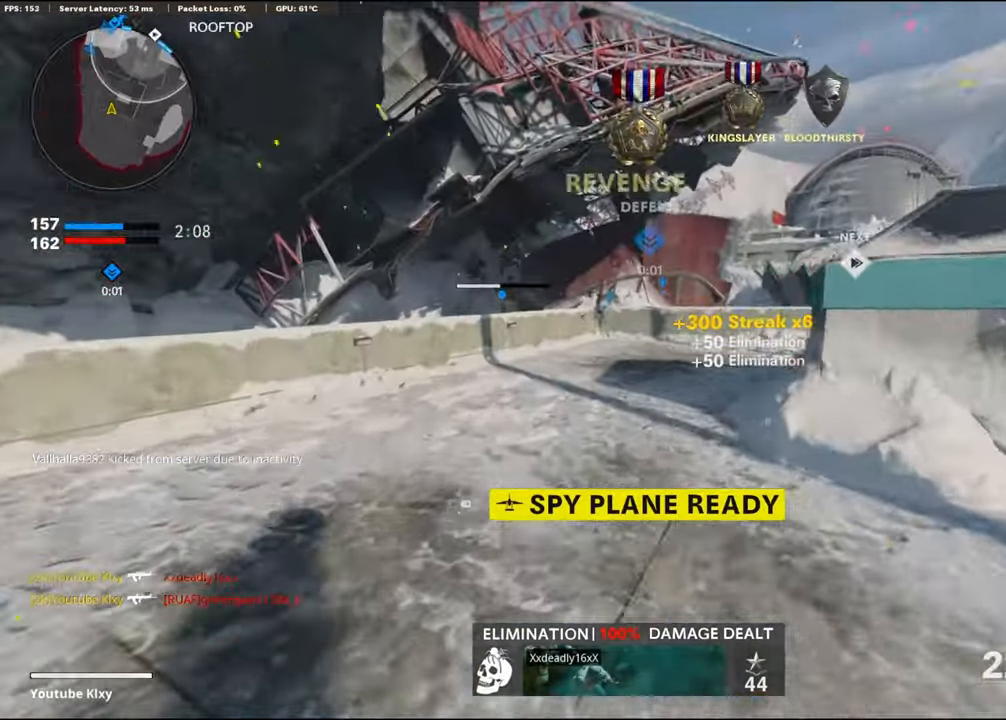
{"buttons": [], "left_stick": "up-left", "right_stick": "right", "events": [[50, "right_stick", "left"], [150, "right_stick", "center"], [333, "right_stick", "right"]]}
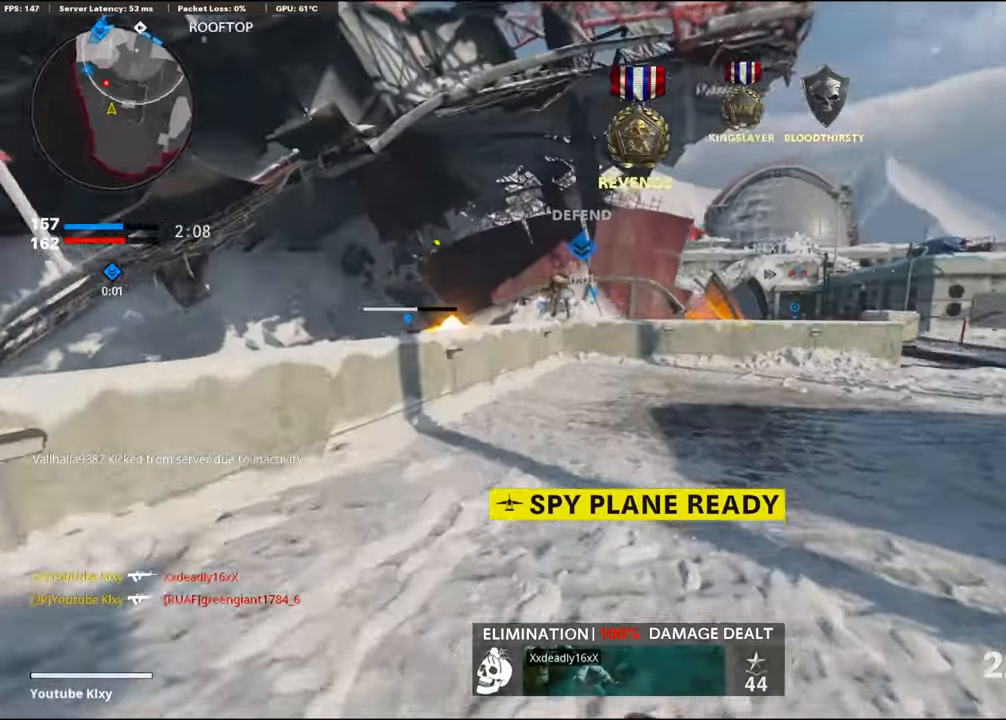
{"buttons": ["L1", "R1"], "left_stick": "up", "right_stick": "up-left", "events": [[67, "L1", "down"], [67, "left_stick", "up"], [67, "right_stick", "up-left"], [83, "CROSS", "down"], [183, "right_stick", "center"], [250, "R1", "down"], [250, "right_stick", "right"], [283, "CROSS", "up"], [400, "right_stick", "up-left"]]}
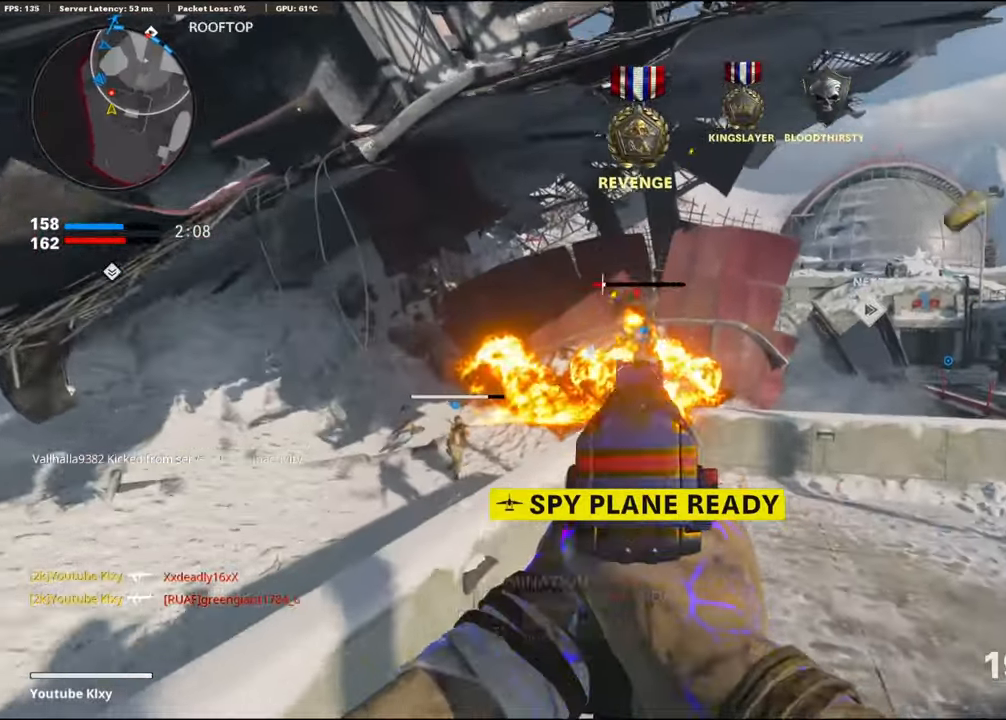
{"buttons": [], "left_stick": "up", "right_stick": "center", "events": [[50, "right_stick", "up"], [150, "right_stick", "up-right"], [250, "L1", "up"], [250, "left_stick", "up-right"], [317, "L3", "down"], [317, "right_stick", "down-right"], [367, "R1", "up"], [383, "left_stick", "up"], [483, "right_stick", "center"], [500, "L3", "up"]]}
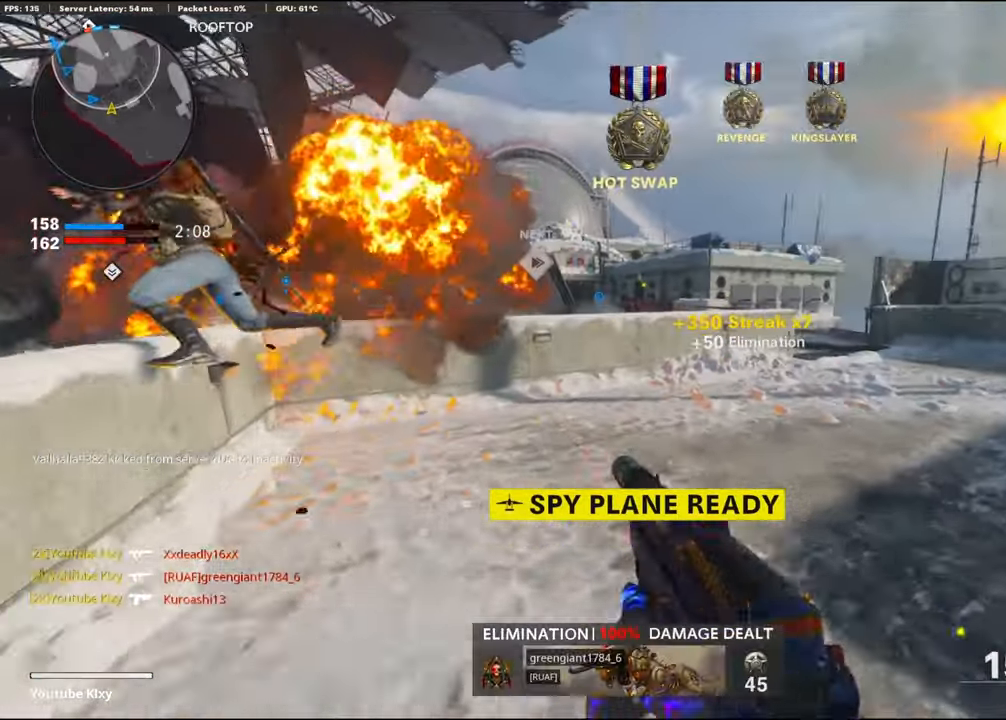
{"buttons": ["L1", "R3"], "left_stick": "up-left", "right_stick": "center", "events": [[117, "SQUARE", "down"], [167, "SQUARE", "up"], [183, "left_stick", "right"], [250, "R3", "down"], [300, "left_stick", "up"], [367, "R3", "up"], [383, "left_stick", "up-left"], [433, "L3", "down"], [433, "R3", "down"], [500, "L1", "down"], [500, "L3", "up"]]}
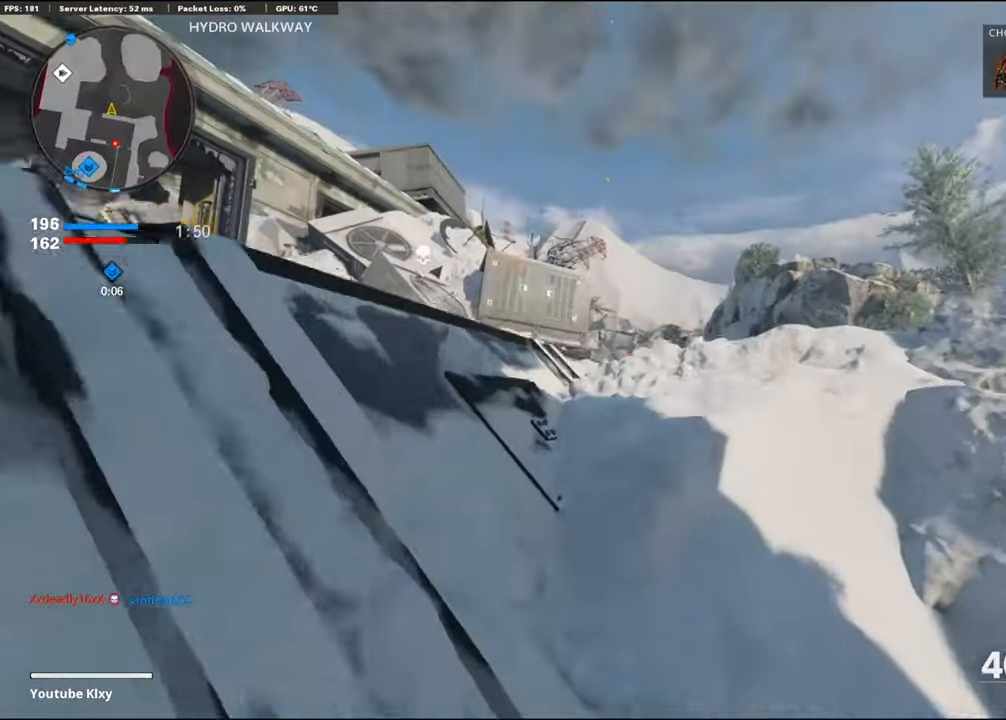
{"buttons": [], "left_stick": "down-left", "right_stick": "left", "events": [[33, "R3", "up"], [50, "left_stick", "down-left"], [100, "right_stick", "left"], [267, "R1", "down"], [283, "left_stick", "up-right"], [300, "right_stick", "up"], [367, "L1", "up"], [367, "R1", "up"], [400, "right_stick", "left"], [417, "left_stick", "down-left"]]}
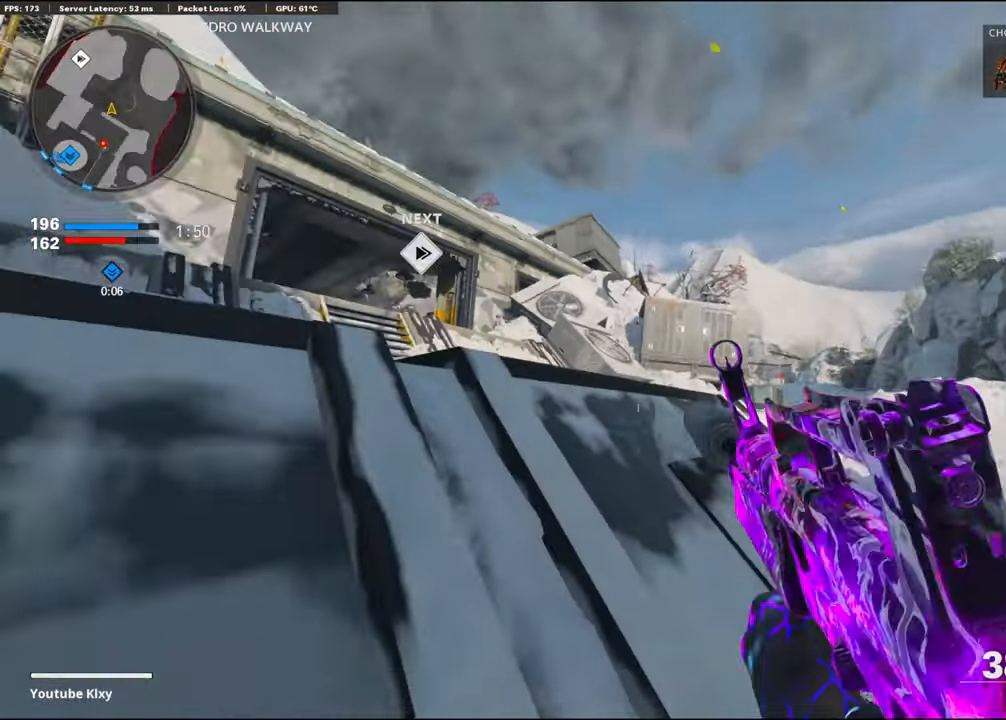
{"buttons": [], "left_stick": "up", "right_stick": "down-left", "events": [[17, "left_stick", "up-left"], [33, "L3", "down"], [133, "left_stick", "up"], [200, "right_stick", "center"], [217, "L3", "up"], [317, "right_stick", "left"], [383, "right_stick", "down-left"]]}
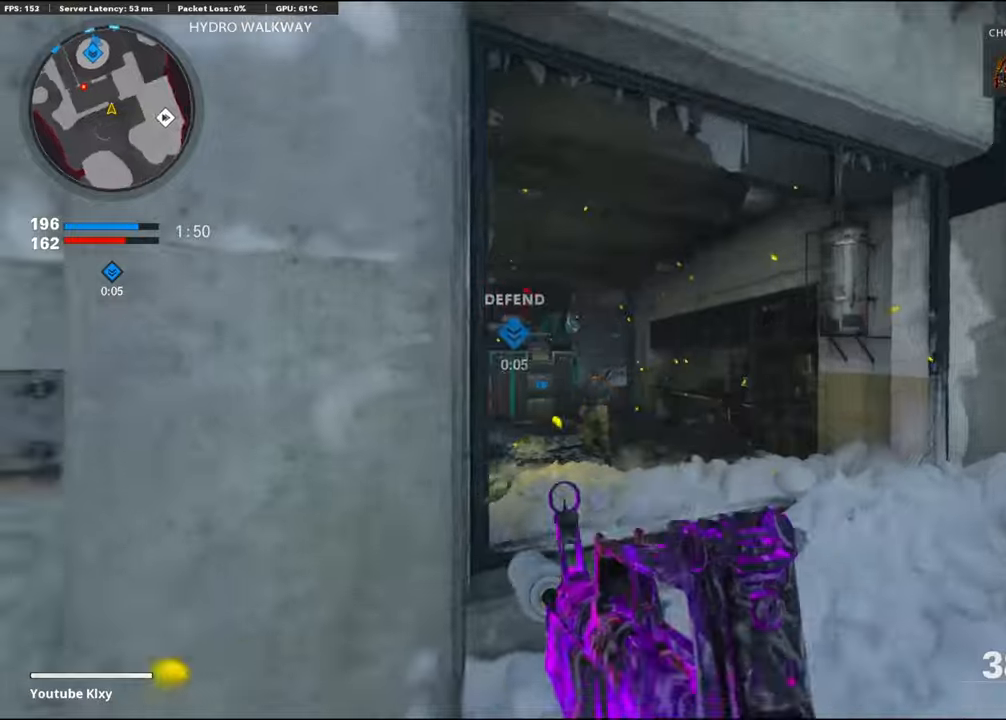
{"buttons": ["L1", "R1"], "left_stick": "up", "right_stick": "left", "events": [[100, "right_stick", "center"], [300, "right_stick", "down-right"], [334, "L1", "down"], [434, "R1", "down"], [450, "right_stick", "center"], [500, "right_stick", "left"]]}
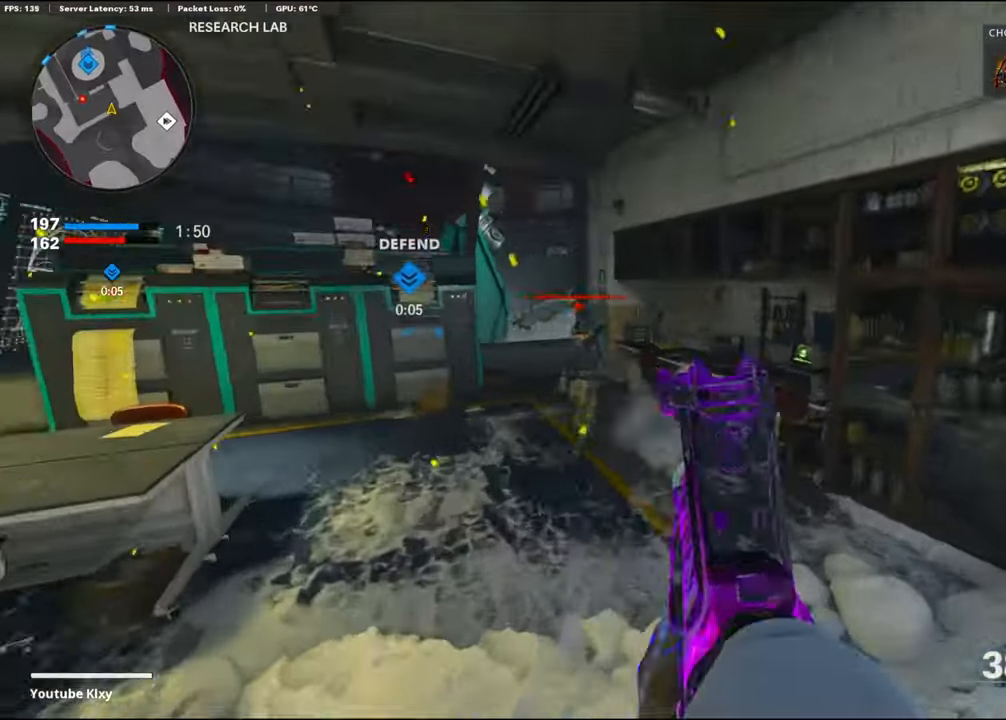
{"buttons": [], "left_stick": "down-left", "right_stick": "left", "events": [[117, "left_stick", "left"], [150, "right_stick", "center"], [167, "left_stick", "down-left"], [317, "R3", "down"], [334, "right_stick", "up-right"], [400, "L1", "up"], [400, "right_stick", "center"], [417, "R3", "up"], [450, "R1", "up"], [450, "right_stick", "left"]]}